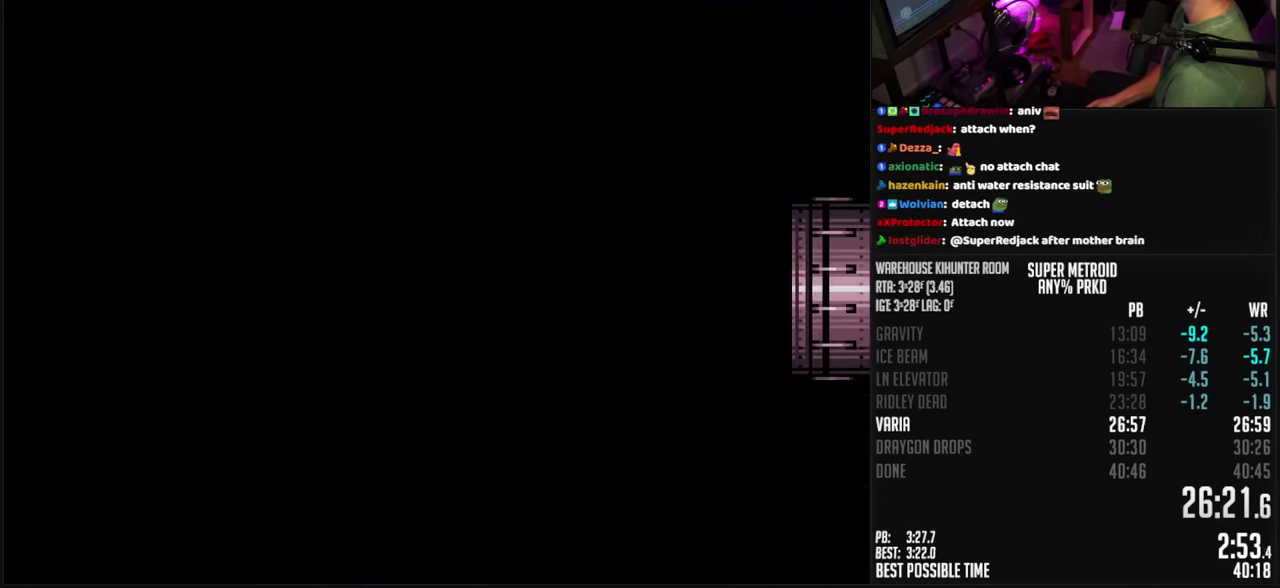
Gameplay with a controller (Nintendo layout); each line is a JSON object with the inputs held at the frame after it. "events" lists button and stick changes between this image and that frame as [ms after this image, input, new state], when the widget could be followed in between. Not read: L3 R3.
{"buttons": ["DPAD_RIGHT"], "events": [[350, "A", "up"], [383, "B", "up"]]}
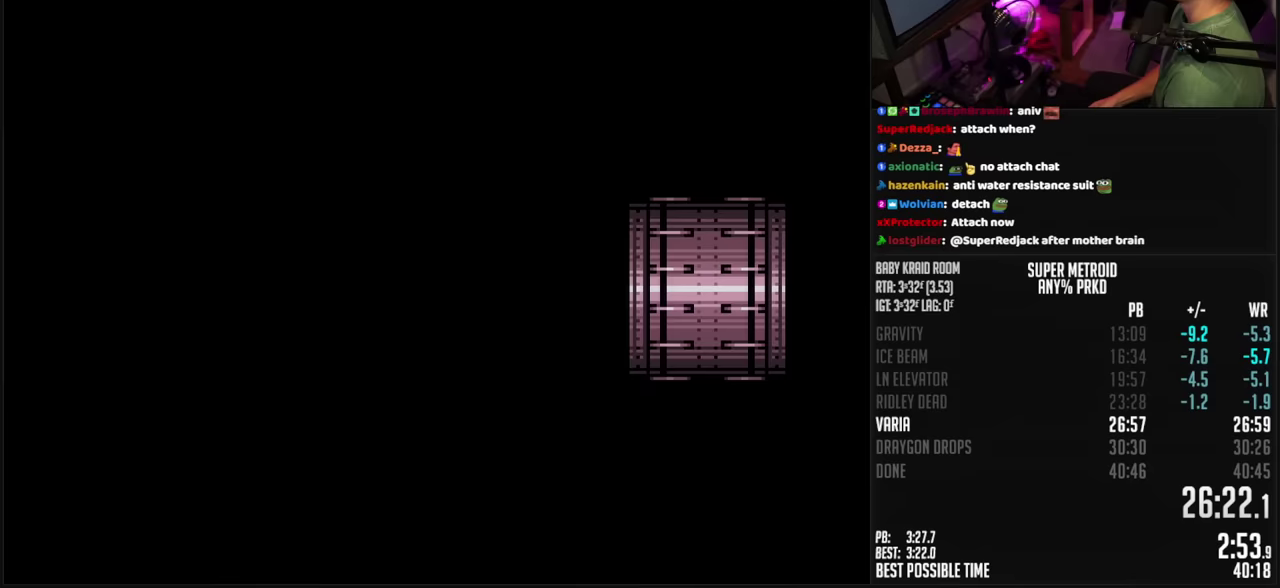
{"buttons": ["A", "B"], "events": [[33, "B", "down"], [117, "R1", "down"], [217, "R1", "up"], [350, "A", "down"], [450, "DPAD_RIGHT", "up"]]}
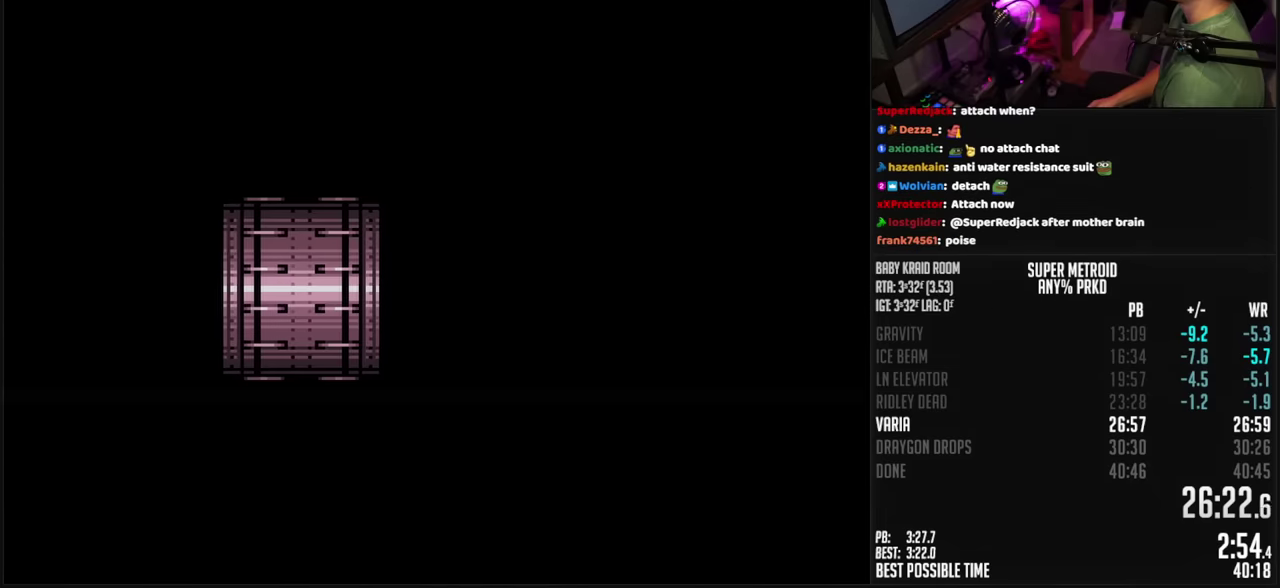
{"buttons": ["A", "B", "DPAD_RIGHT"], "events": [[400, "DPAD_RIGHT", "down"]]}
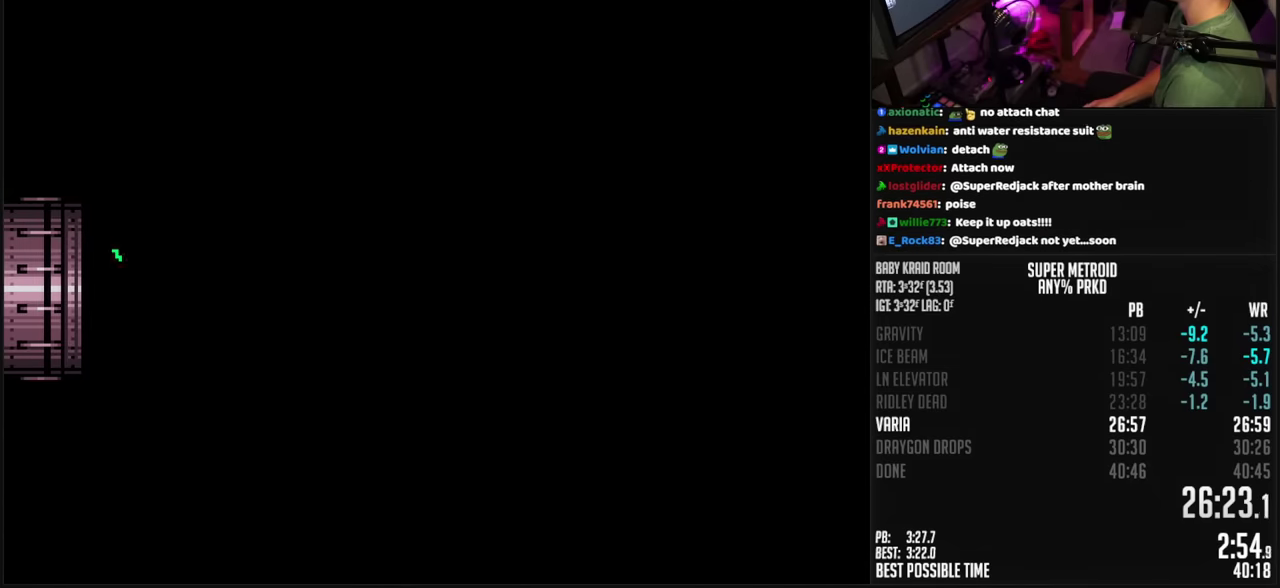
{"buttons": ["A", "B", "DPAD_RIGHT"], "events": []}
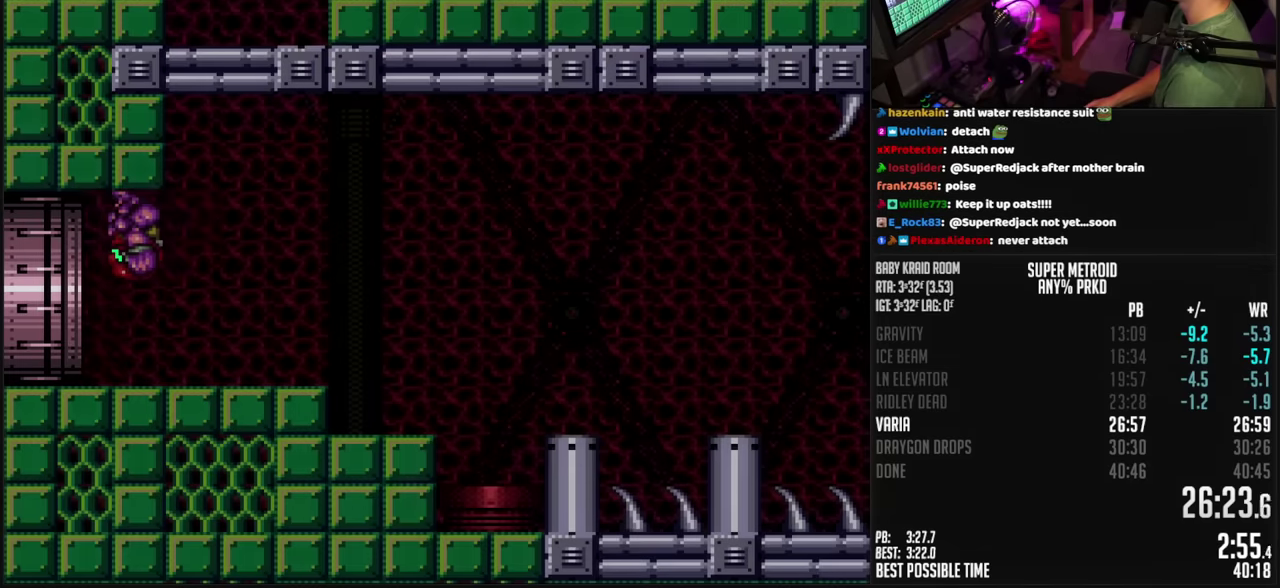
{"buttons": ["A", "B", "DPAD_RIGHT"], "events": [[167, "Y", "down"], [217, "Y", "up"], [283, "Y", "down"], [333, "Y", "up"]]}
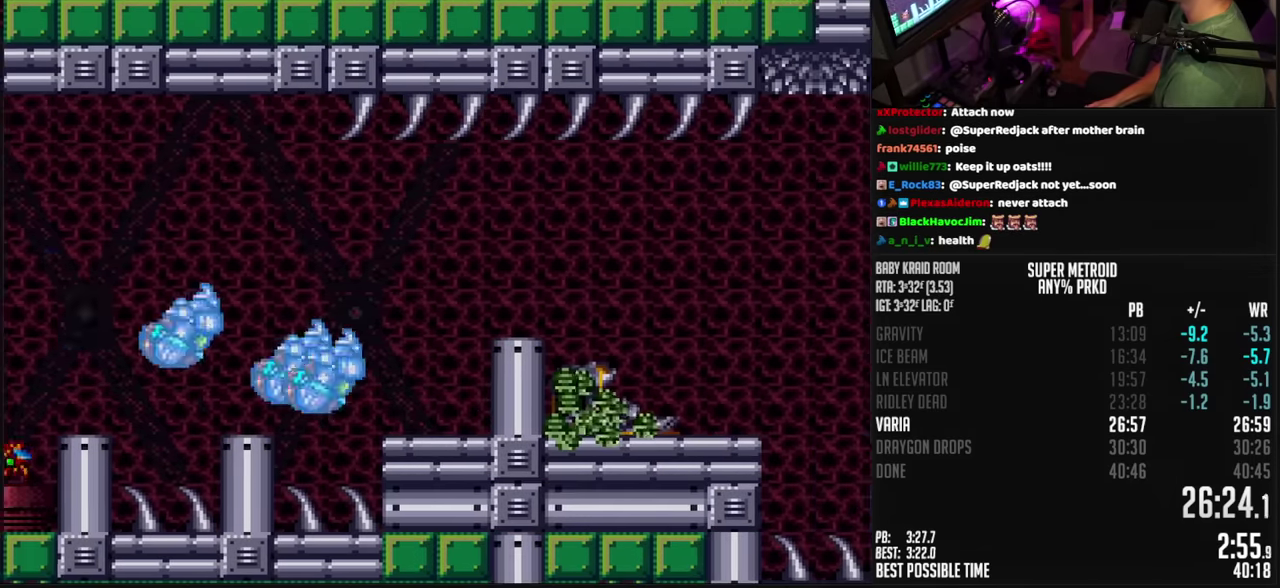
{"buttons": ["A", "B", "DPAD_RIGHT"], "events": [[50, "L1", "down"], [67, "A", "up"], [117, "A", "down"], [117, "L1", "up"], [217, "DPAD_RIGHT", "up"], [250, "DPAD_LEFT", "down"], [333, "DPAD_LEFT", "up"], [367, "DPAD_RIGHT", "down"]]}
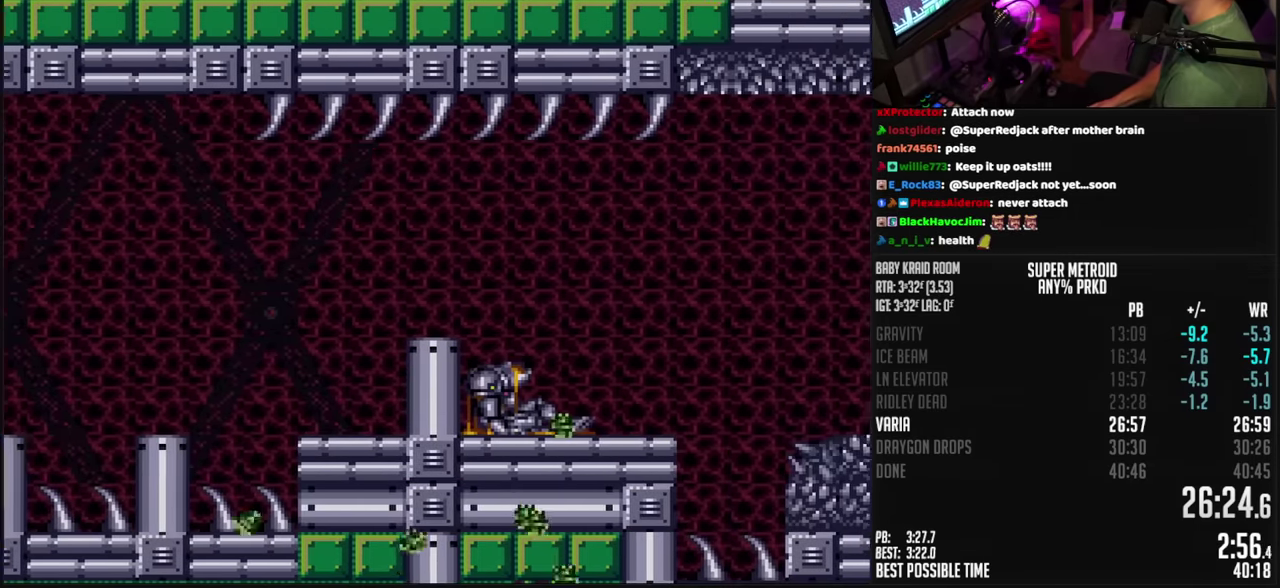
{"buttons": ["A", "B", "DPAD_RIGHT"], "events": []}
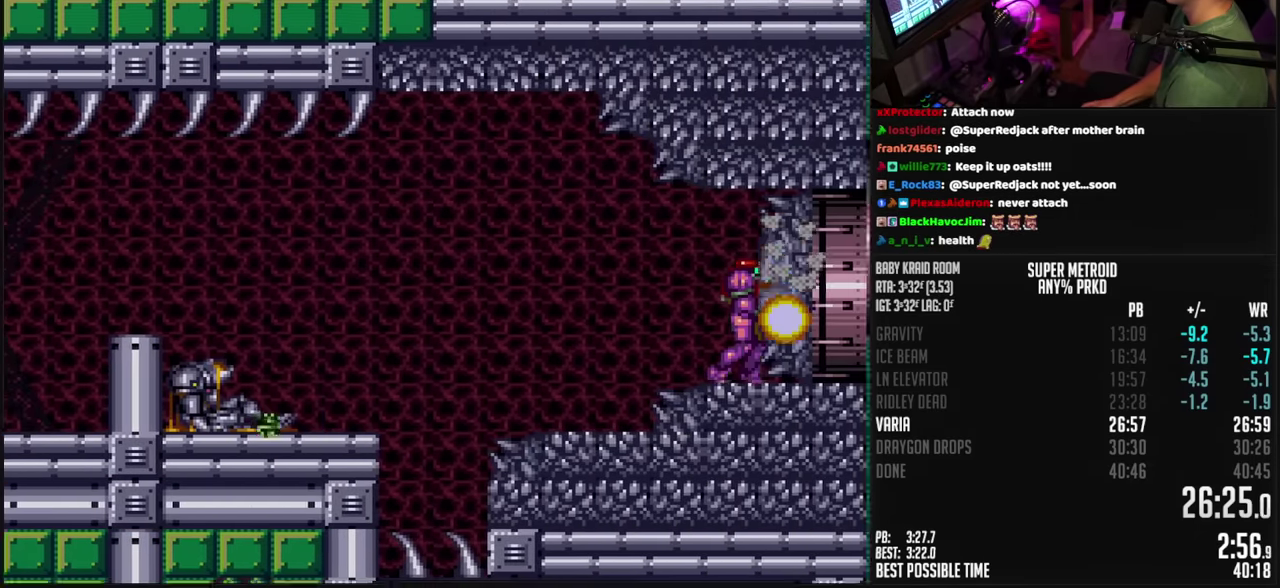
{"buttons": ["B", "R1"], "events": [[17, "DPAD_RIGHT", "up"], [17, "X", "down"], [67, "X", "up"], [83, "SELECT", "down"], [100, "A", "up"], [117, "B", "up"], [167, "SELECT", "up"], [183, "B", "down"], [233, "DPAD_LEFT", "down"], [333, "R1", "down"], [500, "DPAD_LEFT", "up"]]}
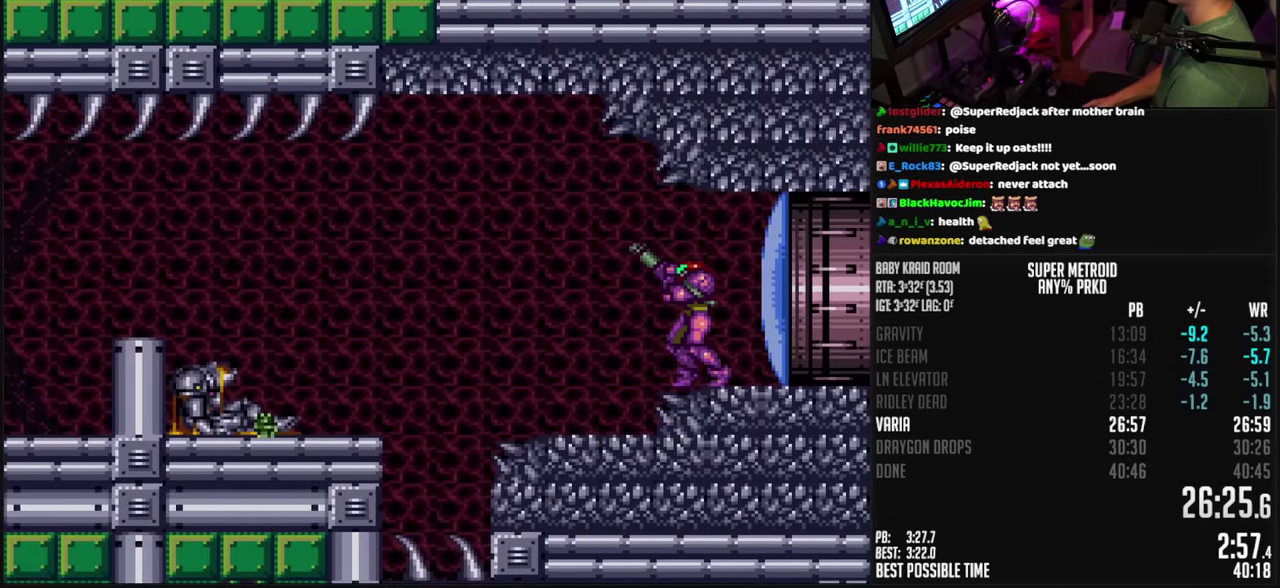
{"buttons": ["B", "R1"], "events": [[50, "DPAD_RIGHT", "down"], [117, "DPAD_RIGHT", "up"], [167, "DPAD_DOWN", "down"], [233, "DPAD_DOWN", "up"]]}
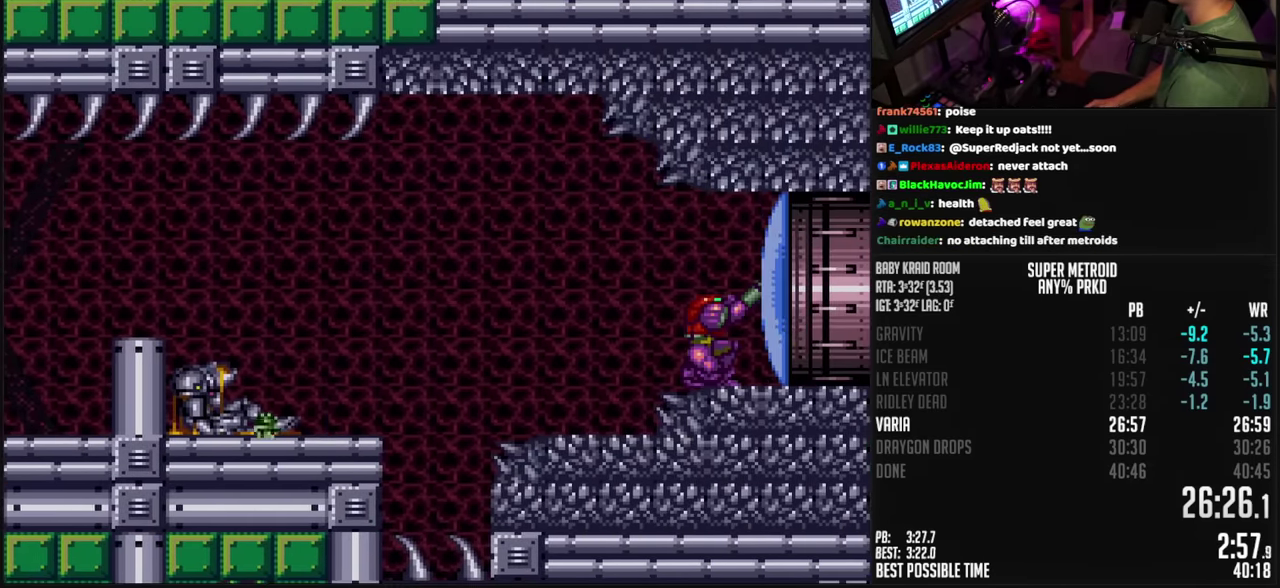
{"buttons": ["B", "DPAD_RIGHT"], "events": [[150, "X", "down"], [167, "DPAD_RIGHT", "down"], [217, "A", "down"], [217, "X", "up"], [233, "R1", "up"], [333, "A", "up"], [367, "B", "up"], [450, "B", "down"]]}
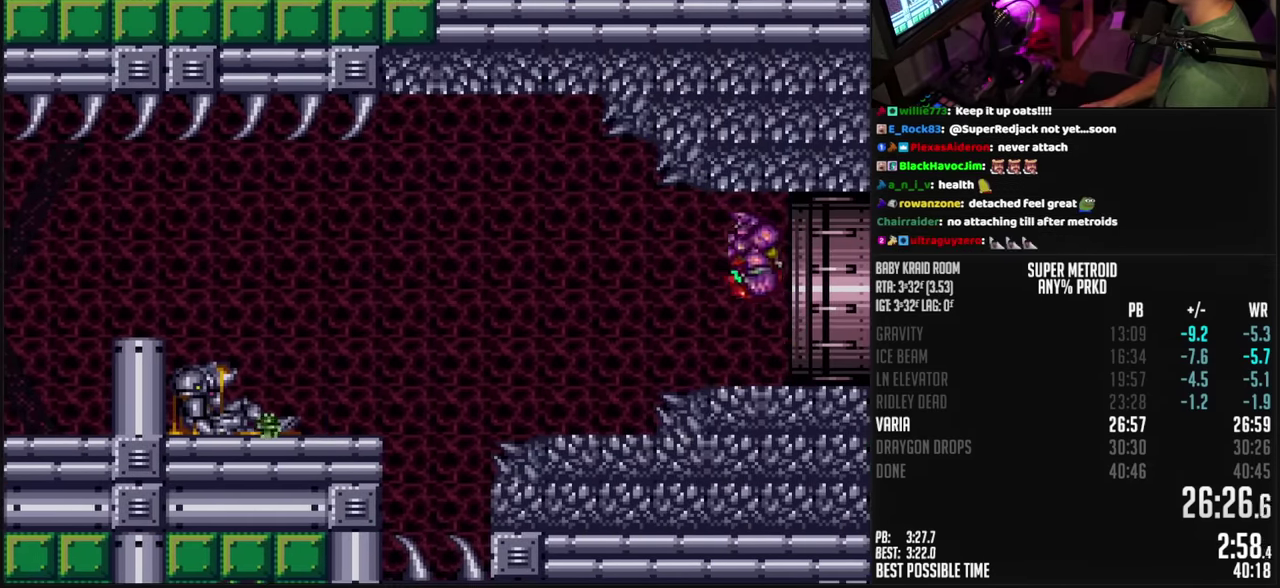
{"buttons": [], "events": [[83, "DPAD_RIGHT", "up"], [150, "DPAD_LEFT", "down"], [233, "DPAD_LEFT", "up"], [300, "B", "up"]]}
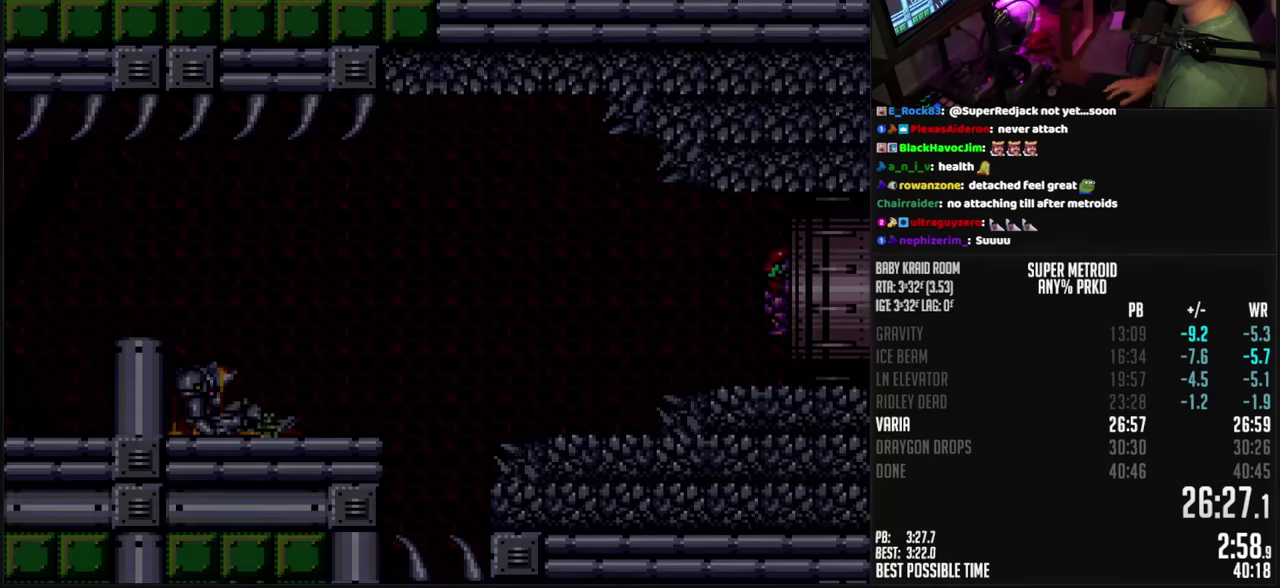
{"buttons": [], "events": []}
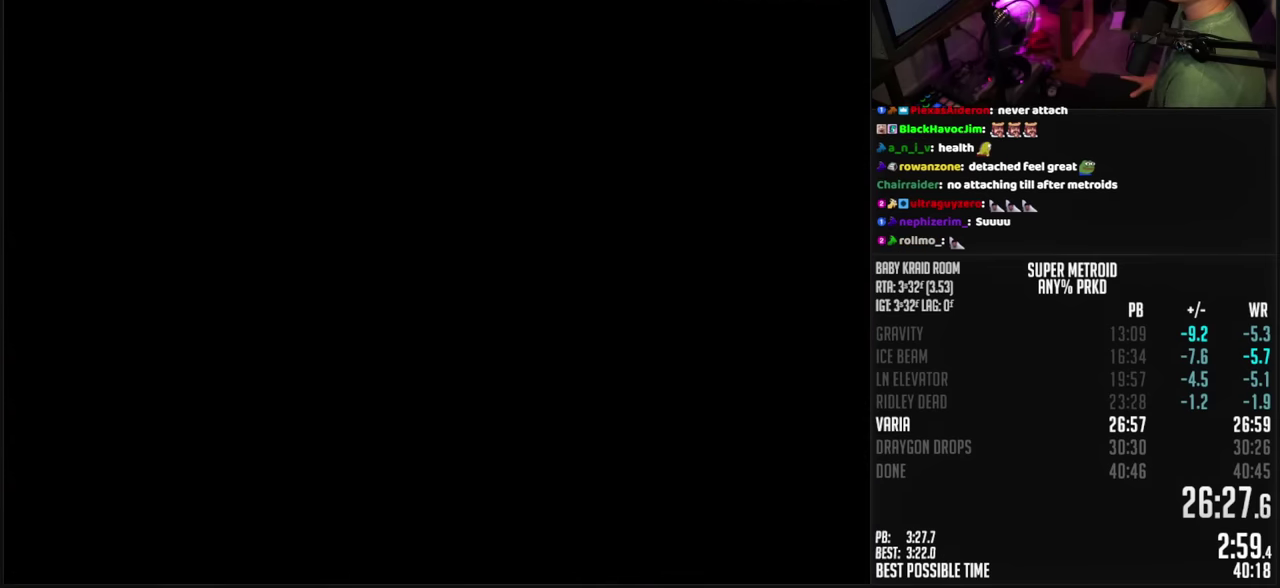
{"buttons": [], "events": []}
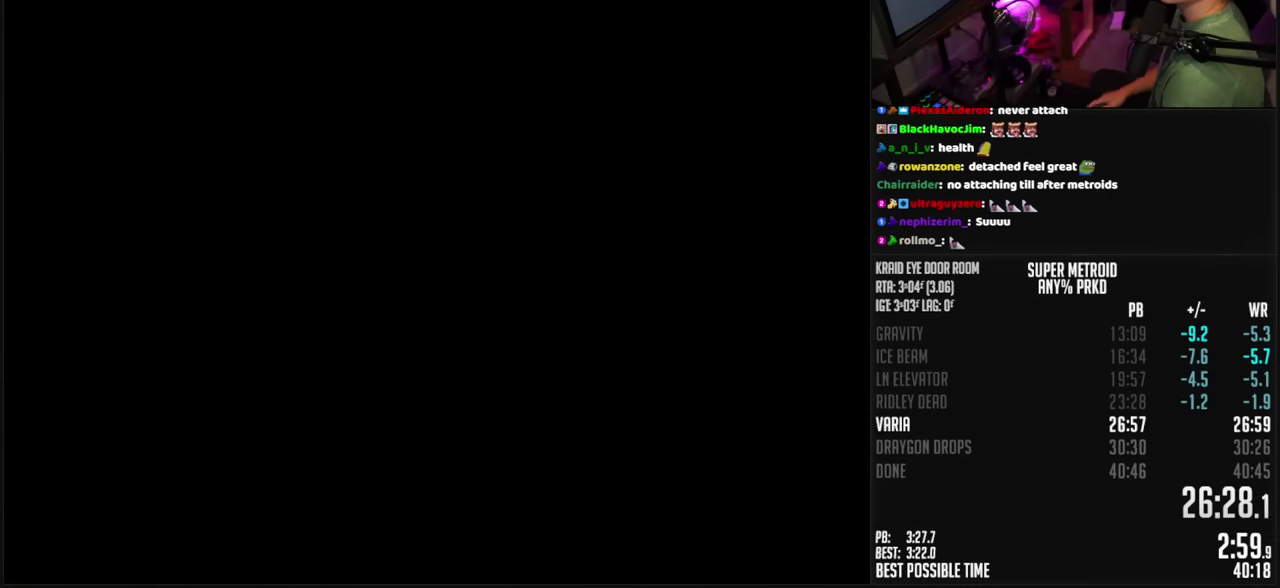
{"buttons": [], "events": []}
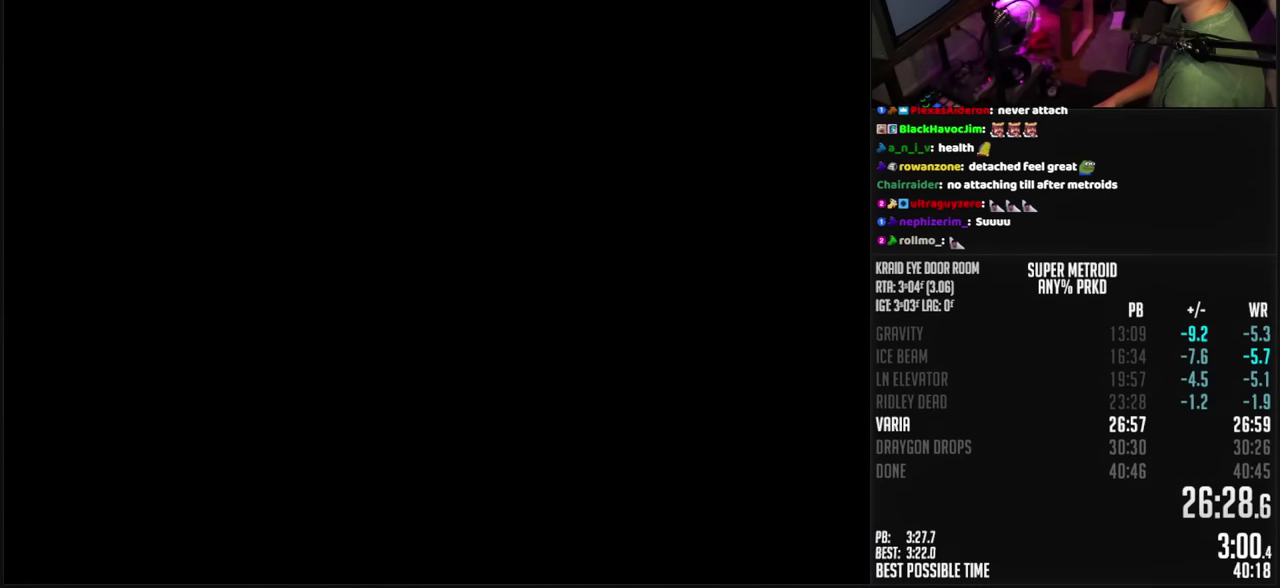
{"buttons": [], "events": []}
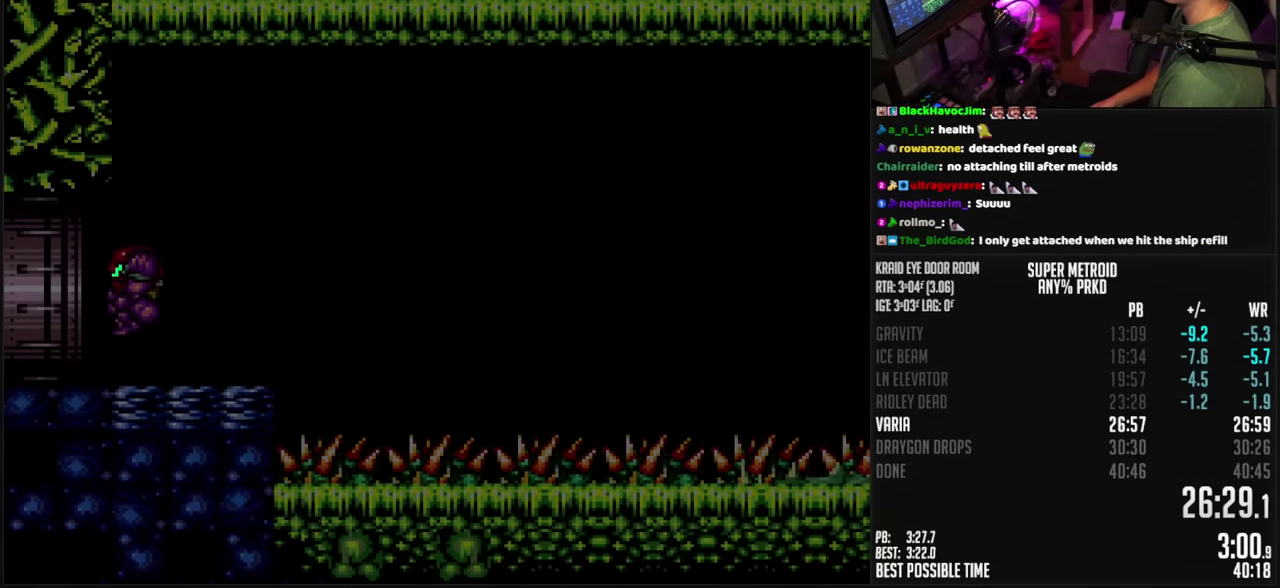
{"buttons": ["DPAD_LEFT"], "events": [[433, "DPAD_LEFT", "down"]]}
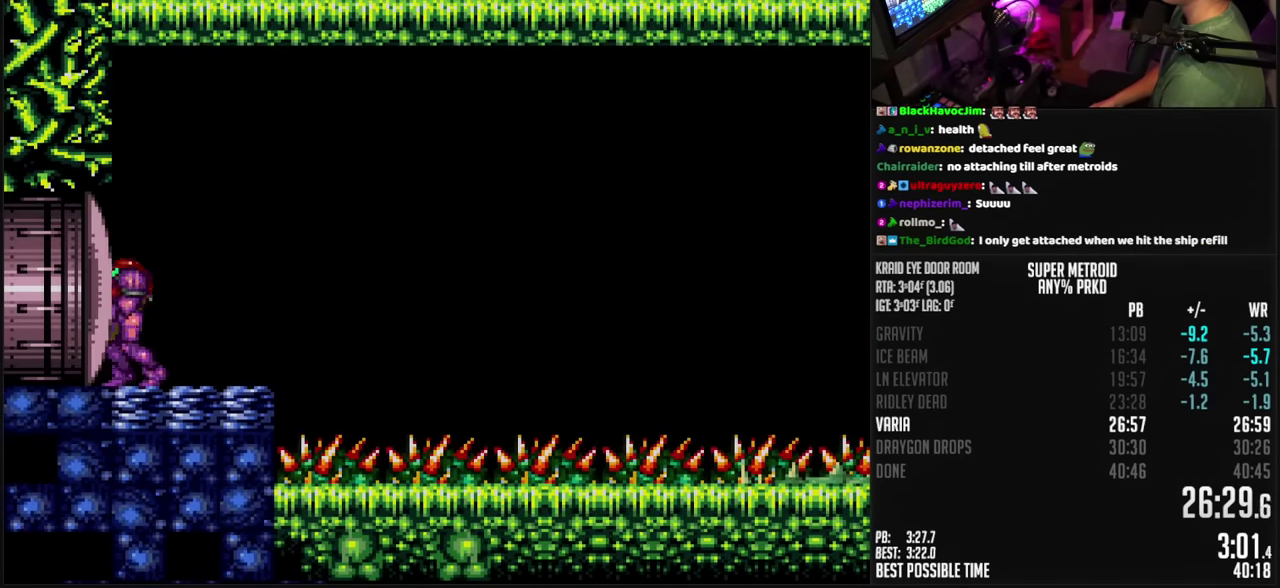
{"buttons": ["X"], "events": [[17, "R1", "down"], [117, "DPAD_LEFT", "up"], [133, "R1", "up"], [200, "DPAD_DOWN", "down"], [250, "DPAD_DOWN", "up"], [300, "DPAD_DOWN", "down"], [400, "DPAD_DOWN", "up"], [450, "X", "down"]]}
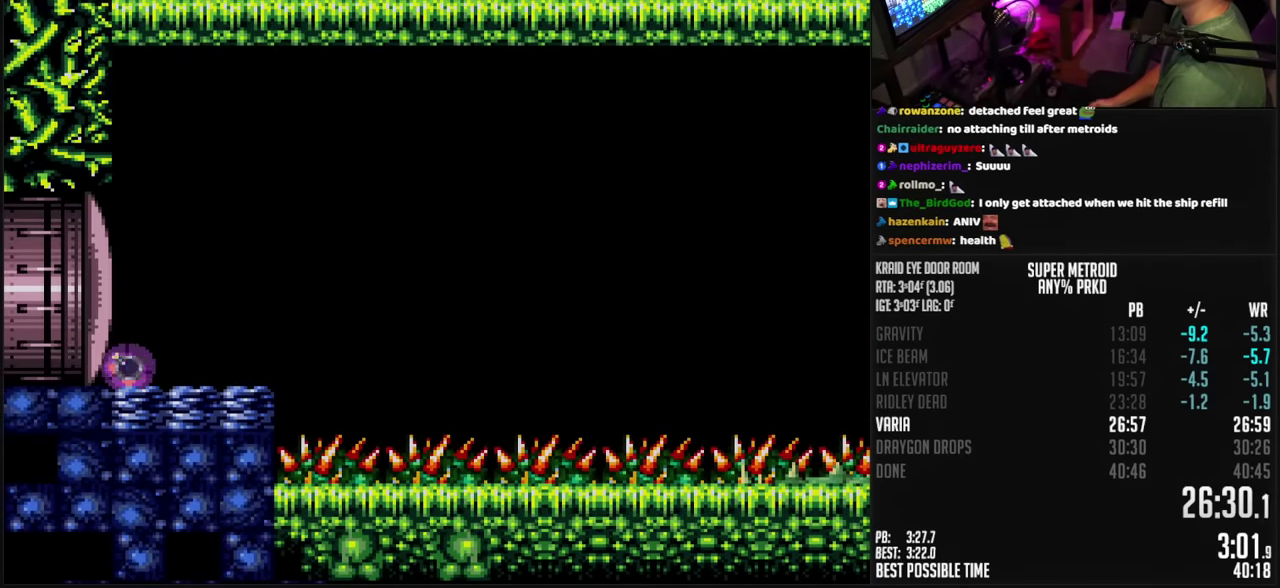
{"buttons": ["DPAD_DOWN"], "events": [[33, "X", "up"], [117, "DPAD_UP", "down"], [200, "DPAD_UP", "up"], [300, "DPAD_RIGHT", "down"], [350, "DPAD_RIGHT", "up"], [483, "DPAD_DOWN", "down"]]}
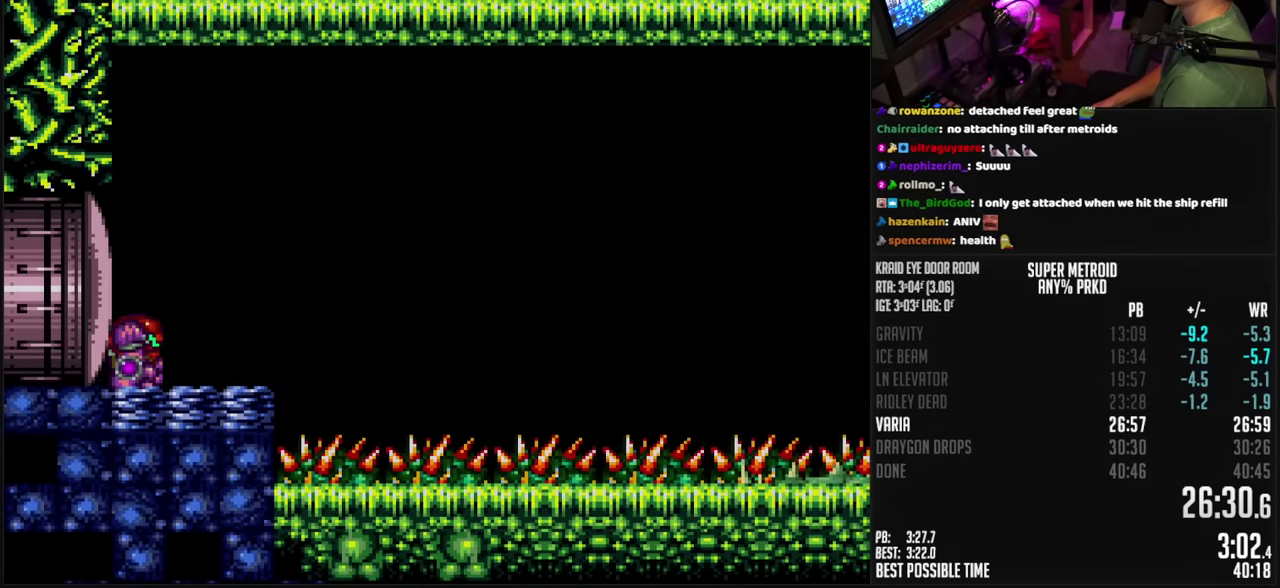
{"buttons": [], "events": [[17, "DPAD_DOWN", "up"]]}
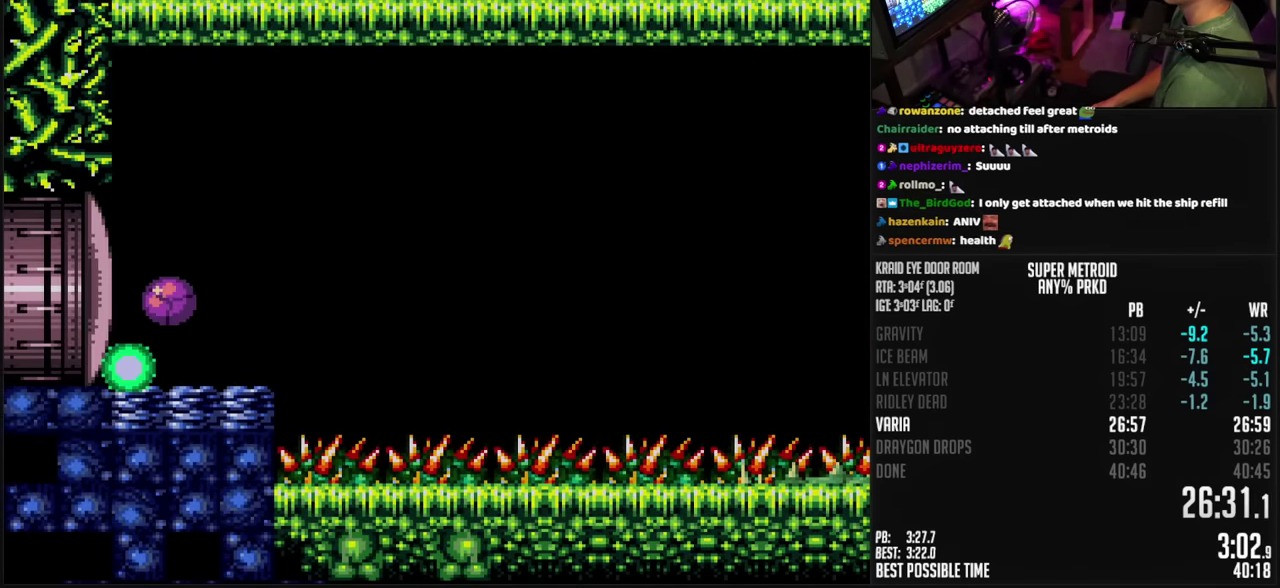
{"buttons": [], "events": []}
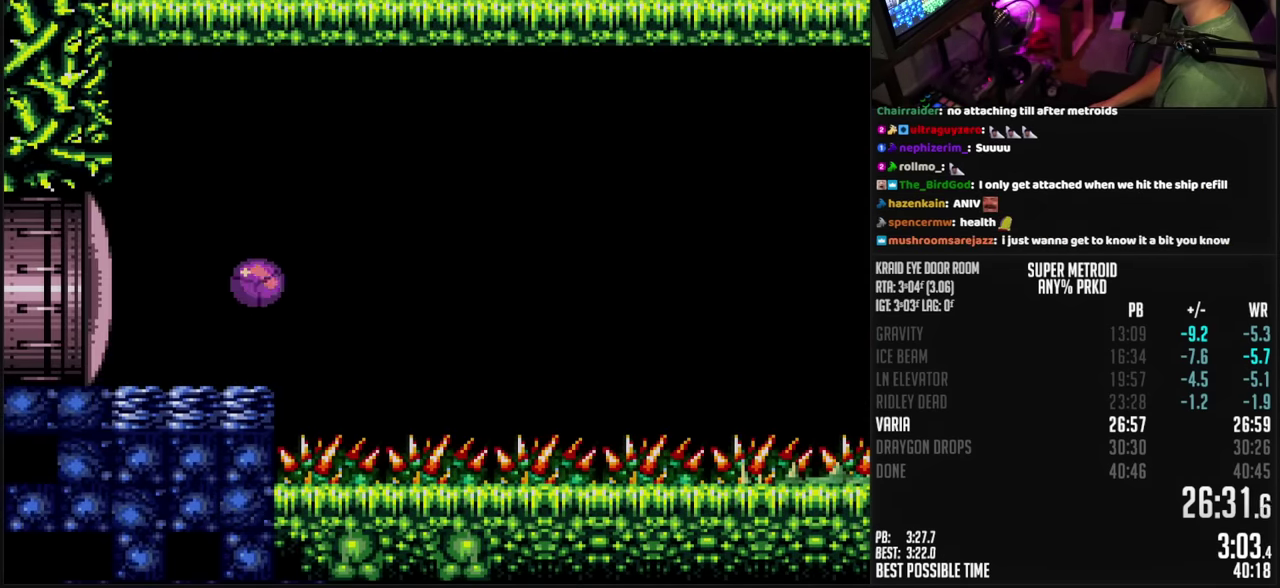
{"buttons": [], "events": [[133, "DPAD_UP", "down"], [217, "DPAD_UP", "up"], [300, "A", "down"], [500, "A", "up"]]}
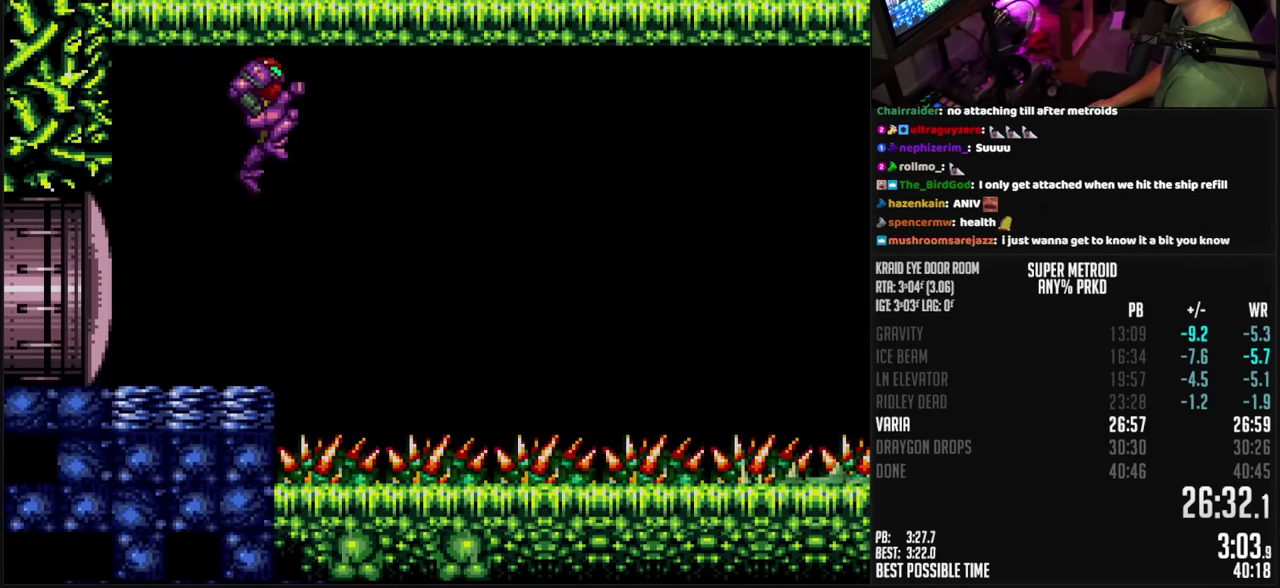
{"buttons": ["DPAD_DOWN"], "events": [[17, "DPAD_DOWN", "down"], [150, "X", "down"], [250, "X", "up"], [417, "X", "down"], [500, "X", "up"]]}
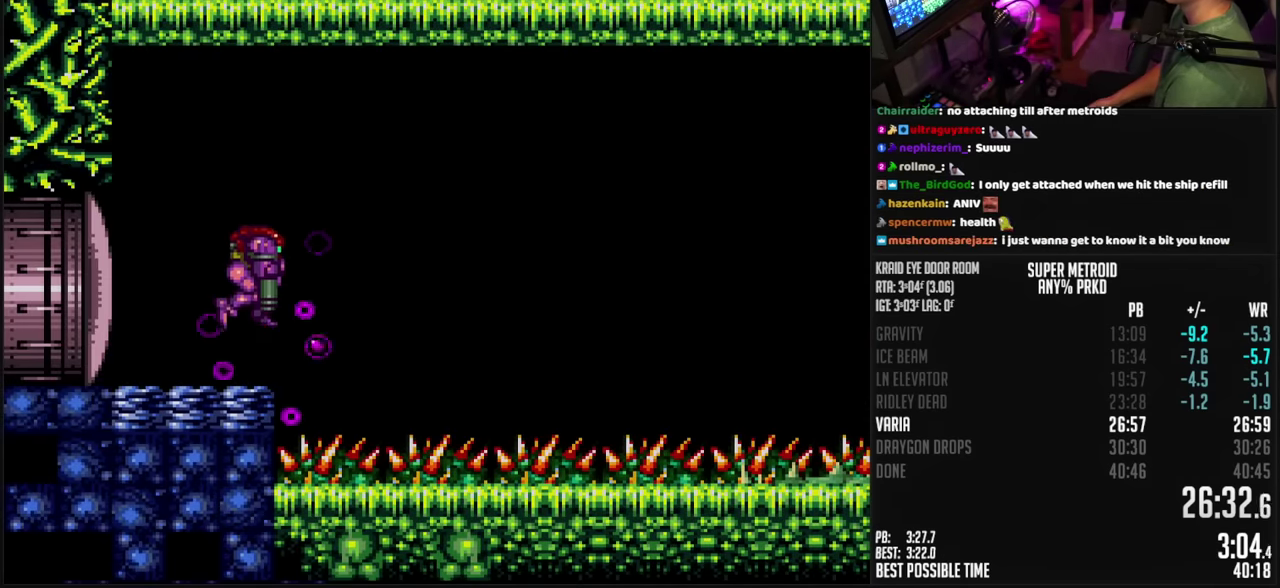
{"buttons": ["DPAD_DOWN"], "events": [[267, "A", "down"], [467, "A", "up"]]}
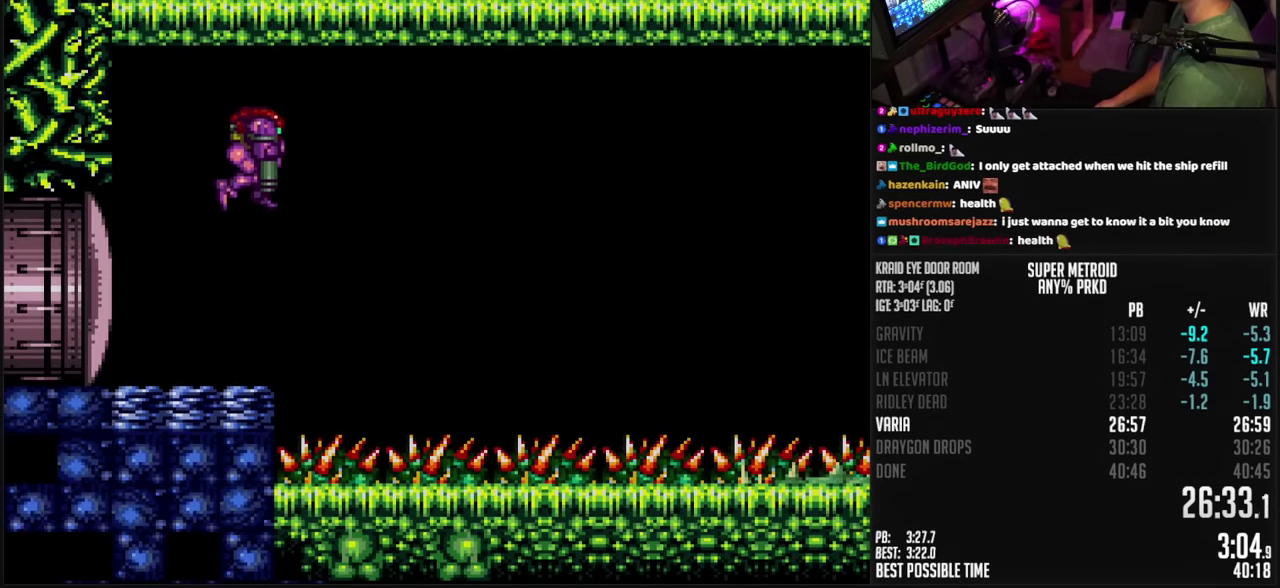
{"buttons": ["DPAD_DOWN"], "events": [[100, "X", "down"], [200, "X", "up"], [350, "X", "down"], [450, "X", "up"]]}
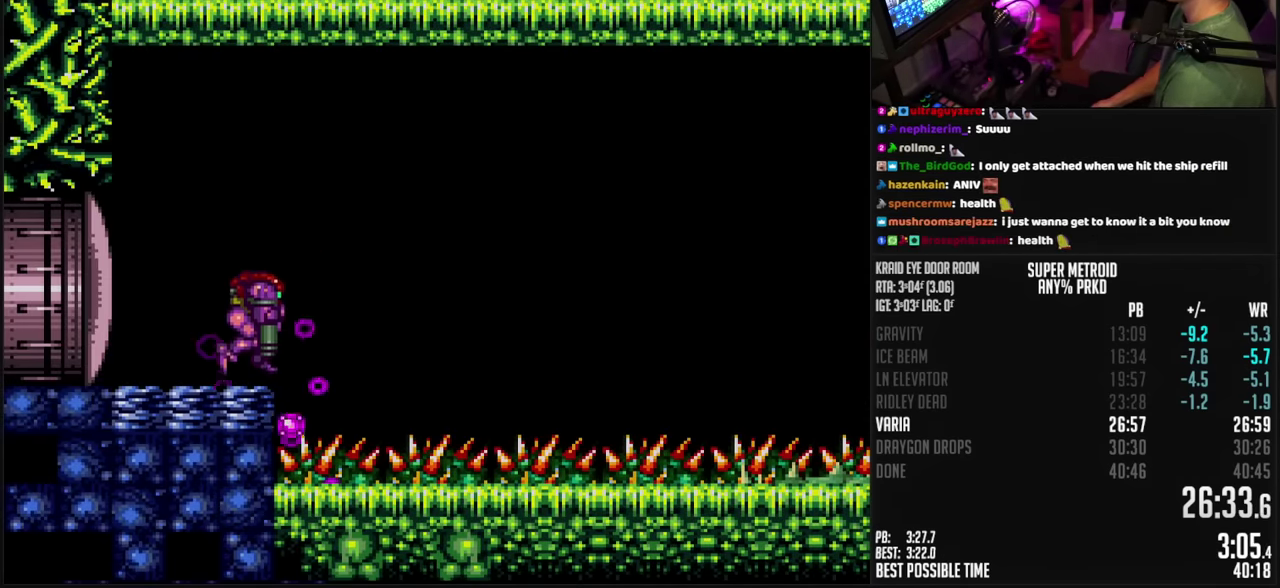
{"buttons": ["DPAD_DOWN"], "events": [[283, "A", "down"], [483, "A", "up"]]}
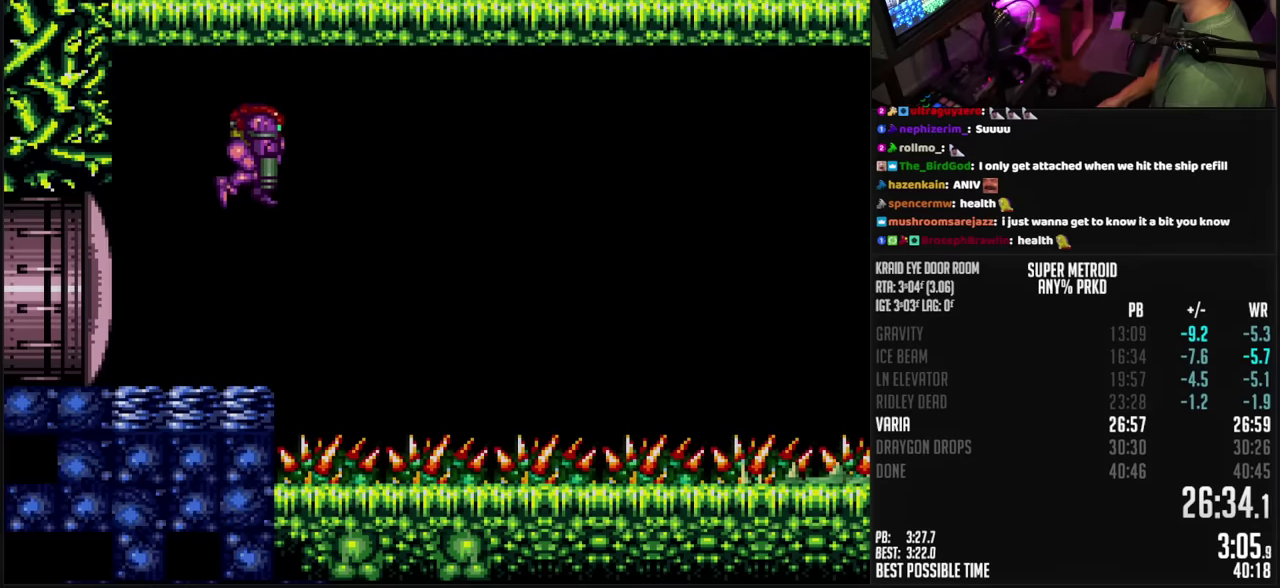
{"buttons": ["DPAD_DOWN"], "events": [[100, "X", "down"], [233, "X", "up"], [367, "X", "down"], [450, "X", "up"]]}
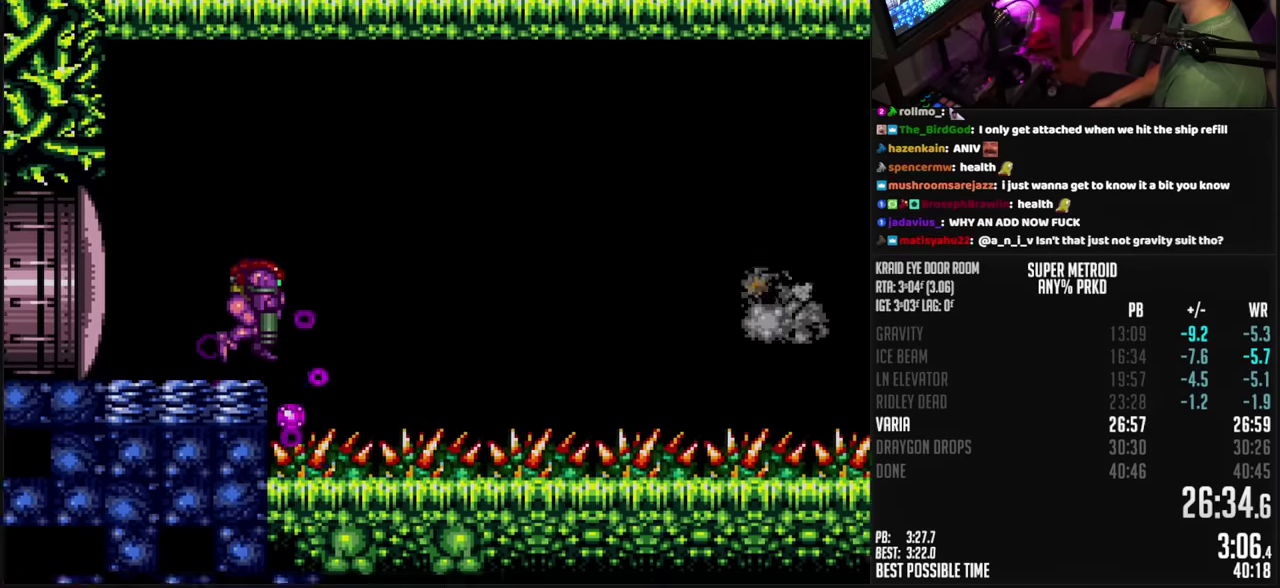
{"buttons": ["DPAD_DOWN"], "events": [[233, "A", "down"], [450, "A", "up"]]}
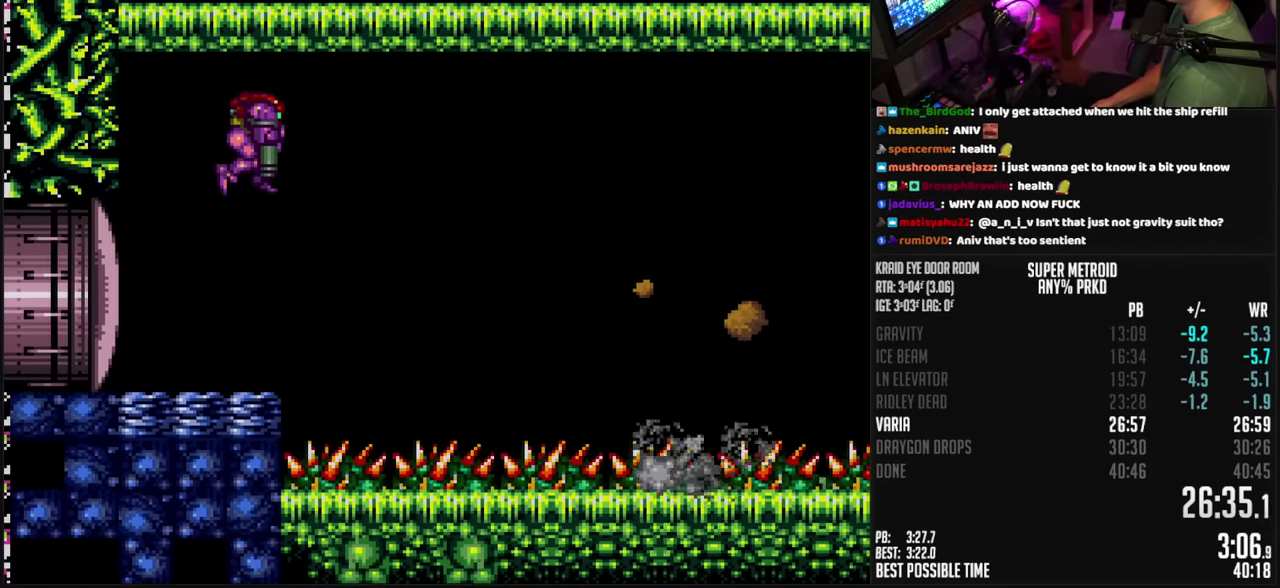
{"buttons": ["DPAD_DOWN"], "events": [[83, "X", "down"], [167, "X", "up"], [350, "X", "down"], [417, "X", "up"]]}
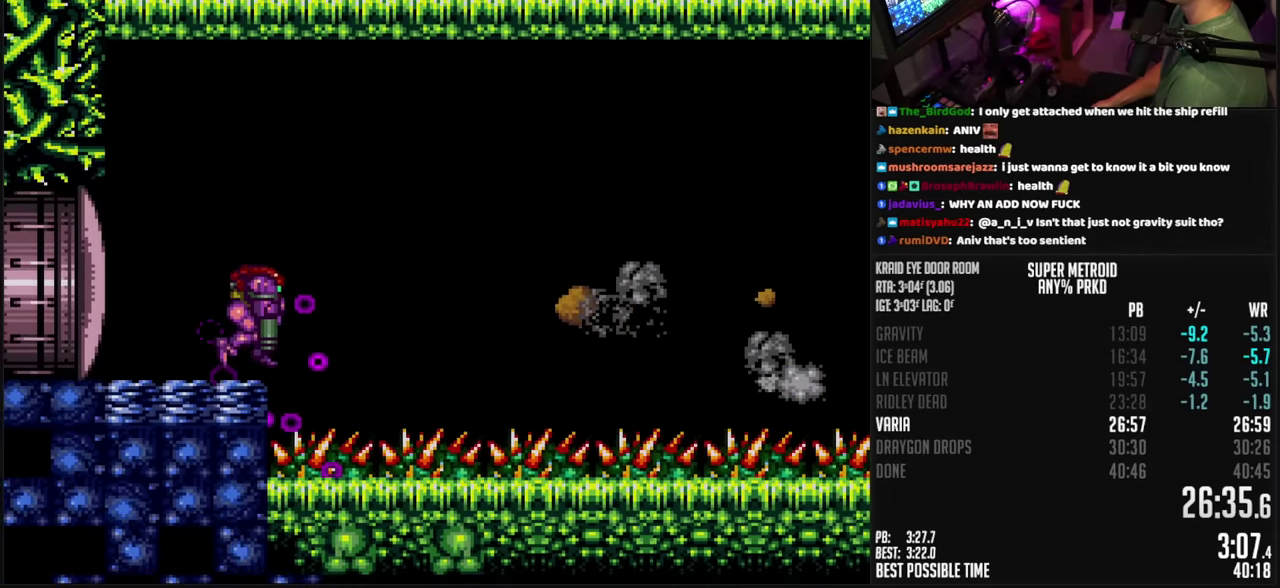
{"buttons": ["DPAD_DOWN"], "events": [[267, "A", "down"], [450, "A", "up"]]}